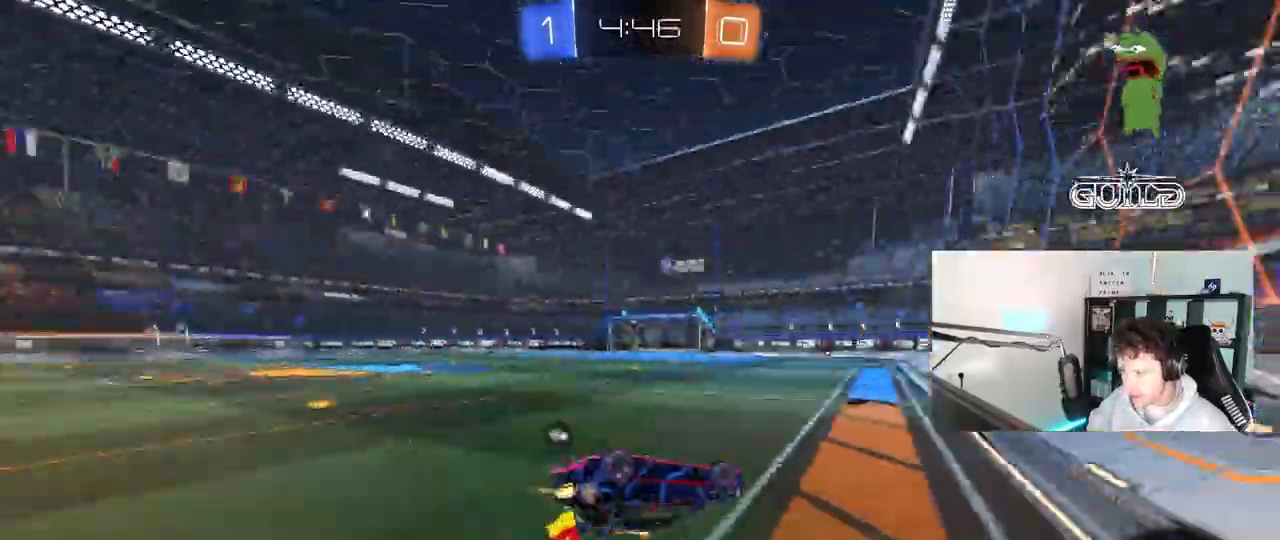
Gameplay with keyboard and mouse; each line is a JSON object with the keys and mouse buttons held at the frame after it. "events" lists presses ("down") and releases ("up") of "1", "2", "3", "4", "5", "a", "alt", "c", "caps_lock", "ctrl", "d", "e", "f", "g", "q", "r", "s", "shift", "space", "t", "tab", "v", "w", "x", "z", "mouse_left", "mouse_wheel" and "mouse_right" between this image and that frame as [ms after this image, input, new state], when the widget could be followed in between. "mouse_left", "mouse_wheel", "mouse_right" = the "left", "wheel", "right" buttons of the "mouse" list. No other keys are recorded. "wheel" means that the mouse wheel is clicked or scrolled. "mouse_move" is the direction in which the mouse moves at that frame (one of eight, or "still"), when it could be read.
{"keys": ["a", "w"], "mouse": ["left"], "mouse_move": "still", "events": [[17, "space", "up"], [250, "shift", "up"], [300, "mouse_left", "up"], [483, "mouse_left", "down"]]}
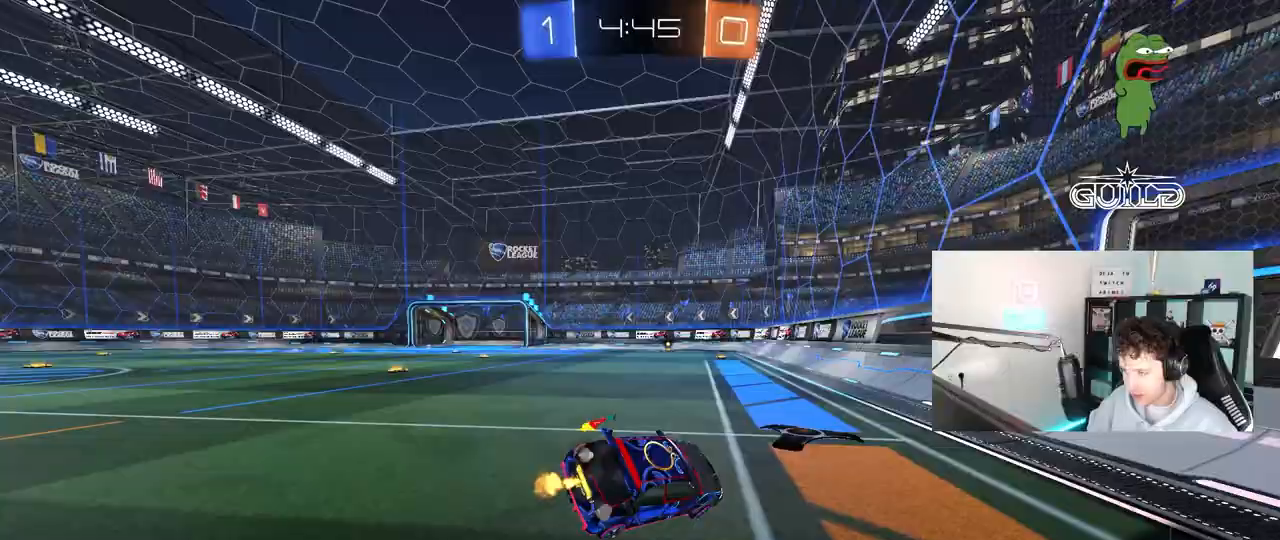
{"keys": ["a", "s", "shift"], "mouse": [], "mouse_move": "down-left", "events": [[217, "a", "up"], [267, "mouse_right", "down"], [267, "w", "up"], [317, "a", "down"], [317, "shift", "down"], [317, "w", "down"], [367, "mouse_right", "up"], [400, "mouse_right", "down"], [450, "mouse_left", "up"], [450, "s", "down"], [450, "w", "up"], [500, "mouse_right", "up"]]}
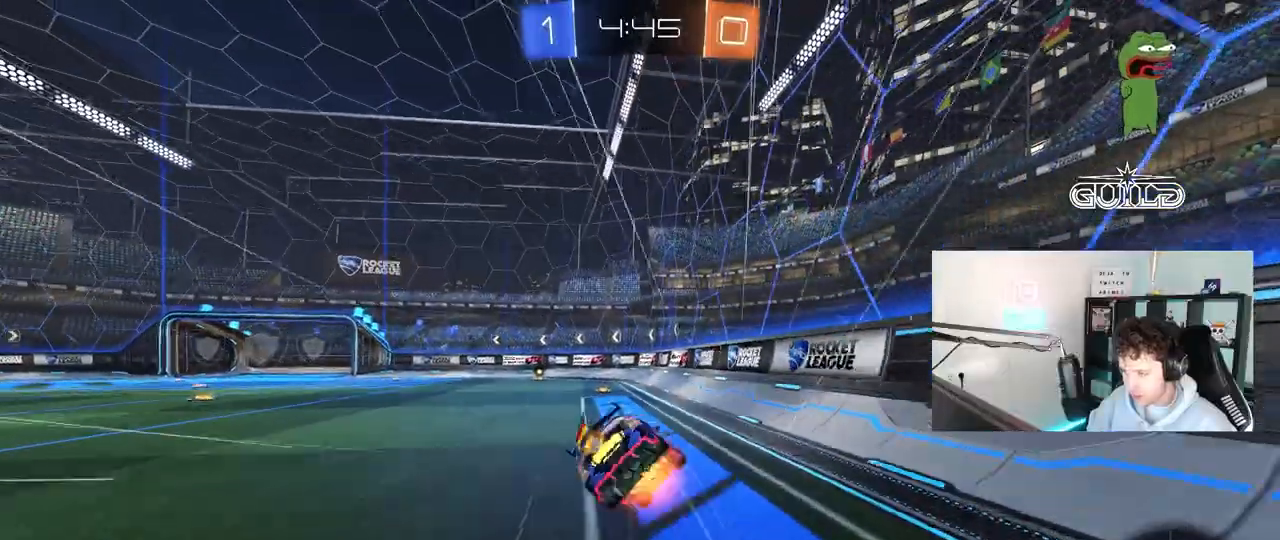
{"keys": ["a", "s", "shift"], "mouse": [], "mouse_move": "still", "events": [[150, "space", "down"], [333, "space", "up"], [383, "s", "up"], [467, "s", "down"]]}
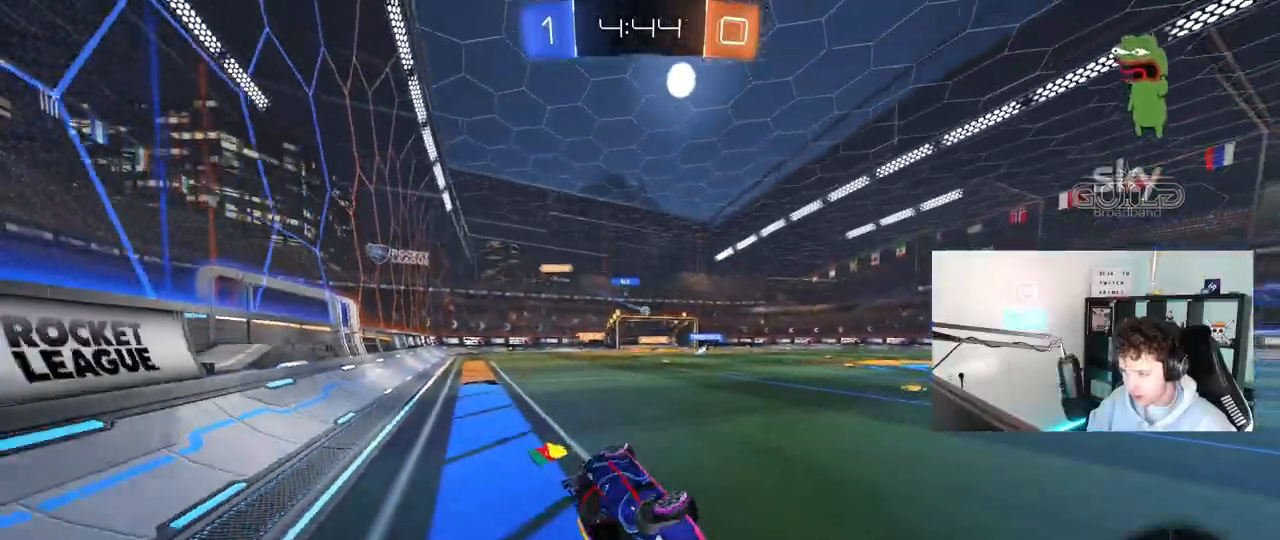
{"keys": ["w"], "mouse": ["left"], "mouse_move": "still", "events": [[67, "mouse_left", "down"], [200, "a", "up"], [200, "shift", "up"], [300, "s", "up"], [350, "d", "down"], [433, "d", "up"], [483, "w", "down"]]}
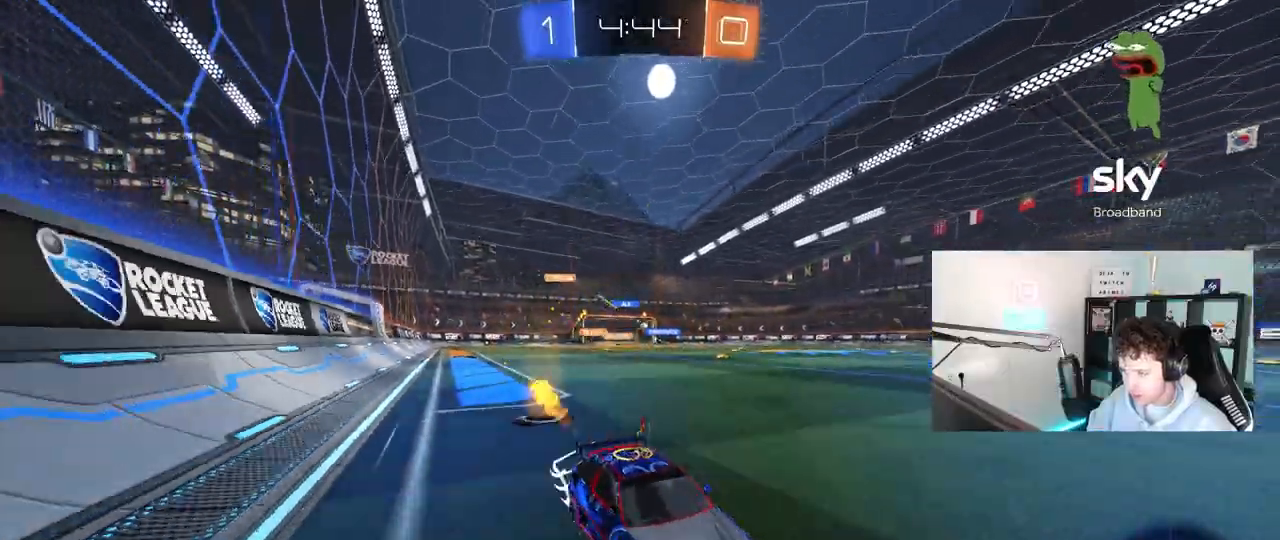
{"keys": ["a", "w"], "mouse": ["left"], "mouse_move": "still", "events": [[83, "a", "down"], [367, "shift", "down"], [500, "shift", "up"]]}
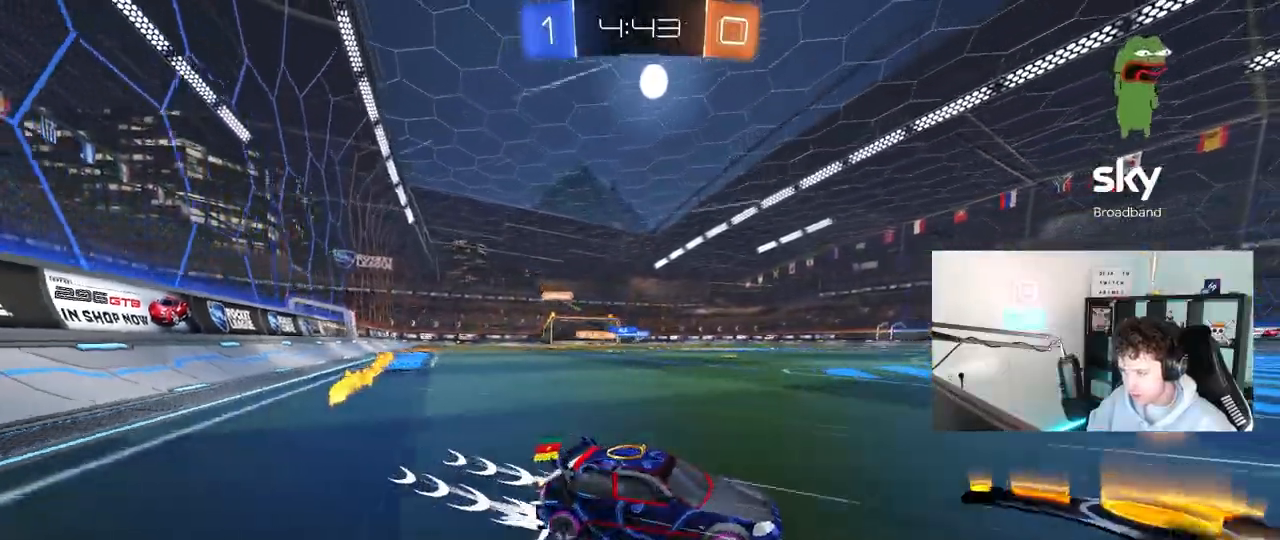
{"keys": ["a", "s", "shift"], "mouse": ["right"], "mouse_move": "down-left", "events": [[183, "a", "up"], [233, "mouse_right", "down"], [283, "a", "down"], [283, "shift", "down"], [383, "s", "down"], [383, "w", "up"], [433, "mouse_left", "up"]]}
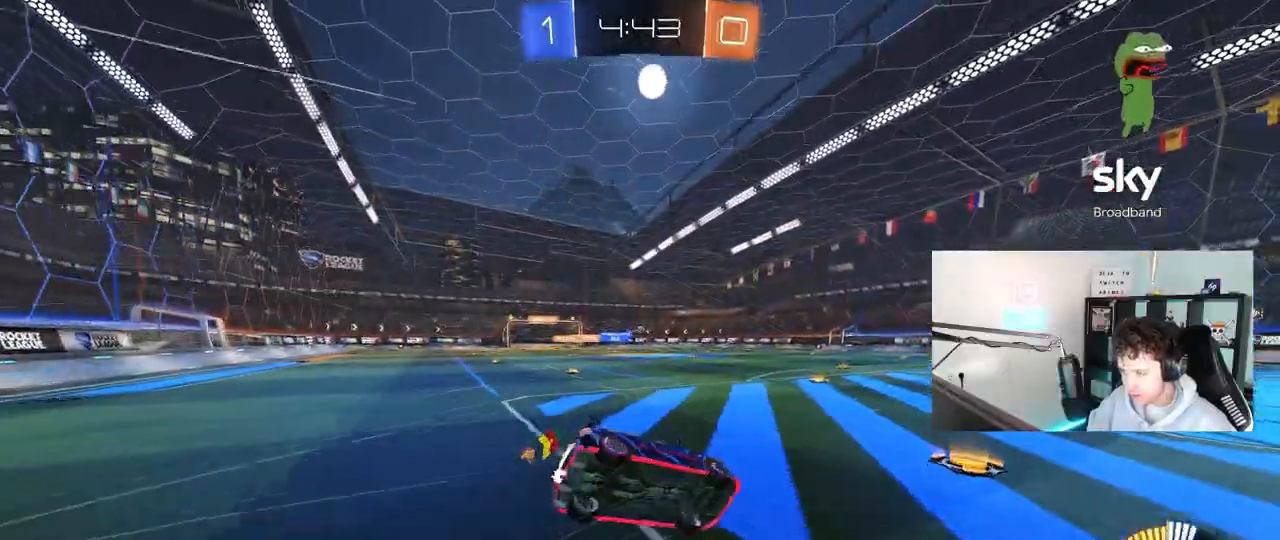
{"keys": ["a", "s", "shift"], "mouse": [], "mouse_move": "still", "events": [[17, "mouse_right", "up"], [250, "s", "up"], [350, "s", "down"]]}
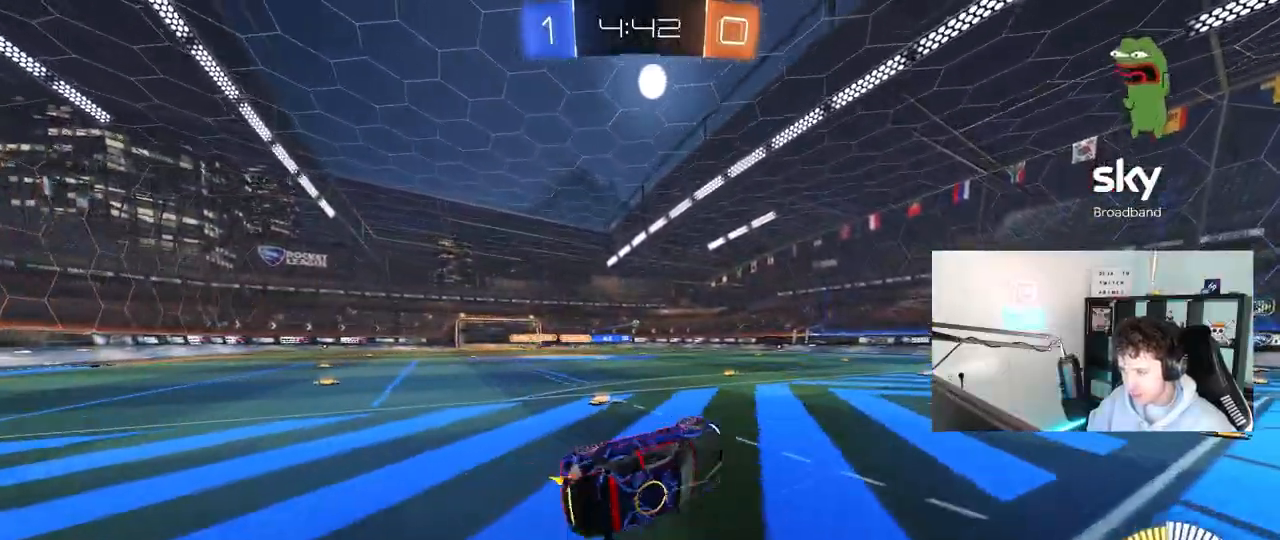
{"keys": ["w"], "mouse": [], "mouse_move": "still", "events": [[83, "shift", "up"], [133, "s", "up"], [217, "a", "up"], [267, "w", "down"], [317, "d", "down"], [500, "d", "up"]]}
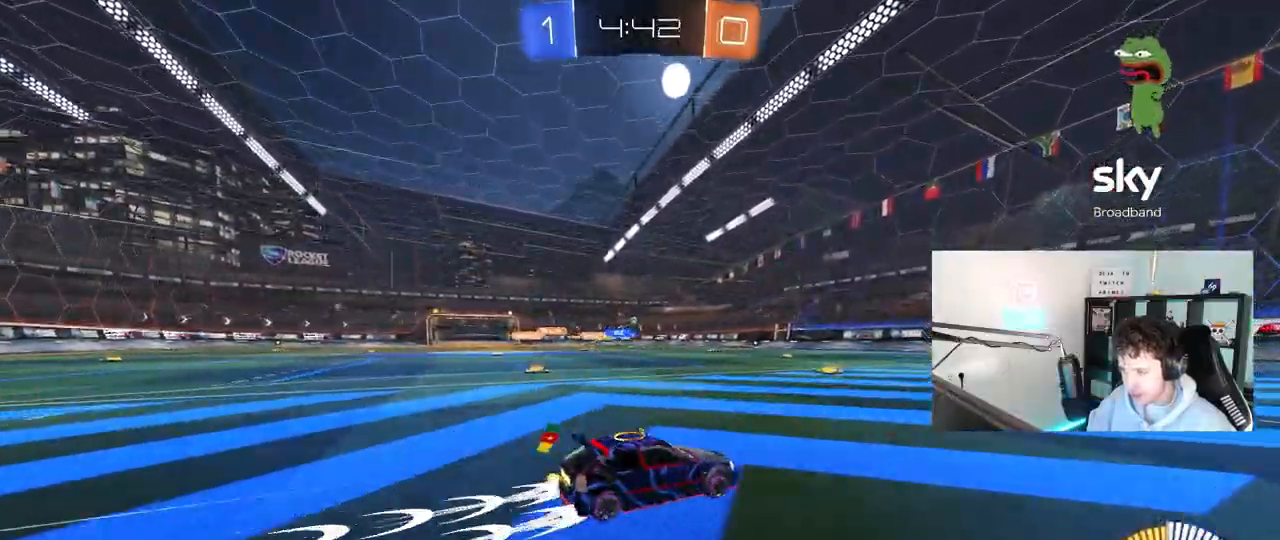
{"keys": ["w"], "mouse": [], "mouse_move": "still", "events": [[200, "d", "down"], [283, "d", "up"]]}
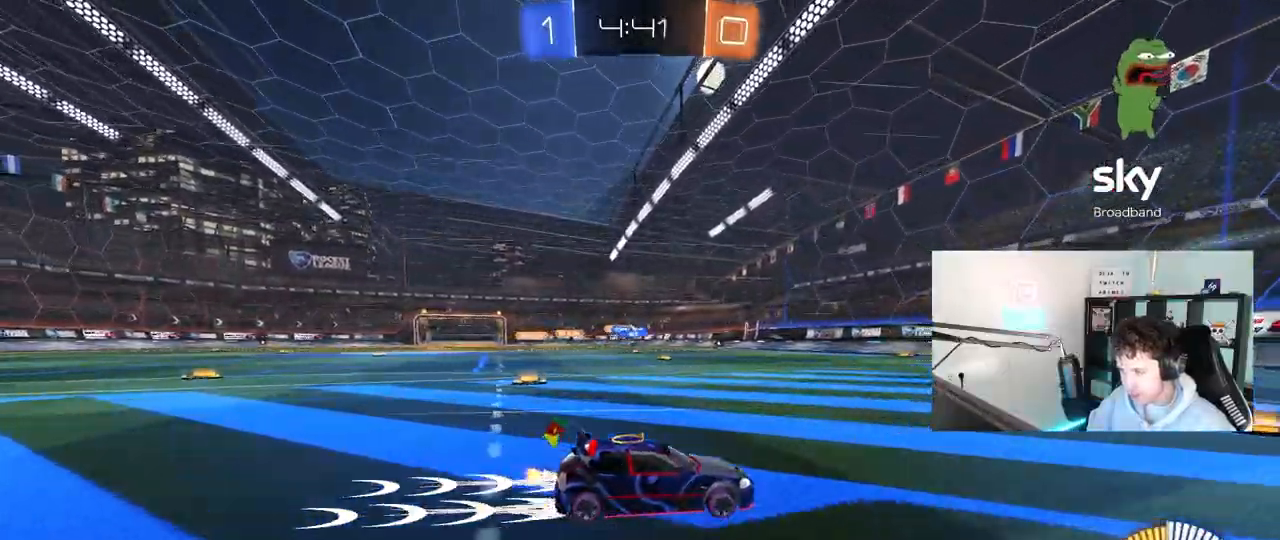
{"keys": ["w"], "mouse": [], "mouse_move": "still", "events": [[217, "a", "down"], [250, "shift", "down"], [350, "shift", "up"], [450, "a", "up"]]}
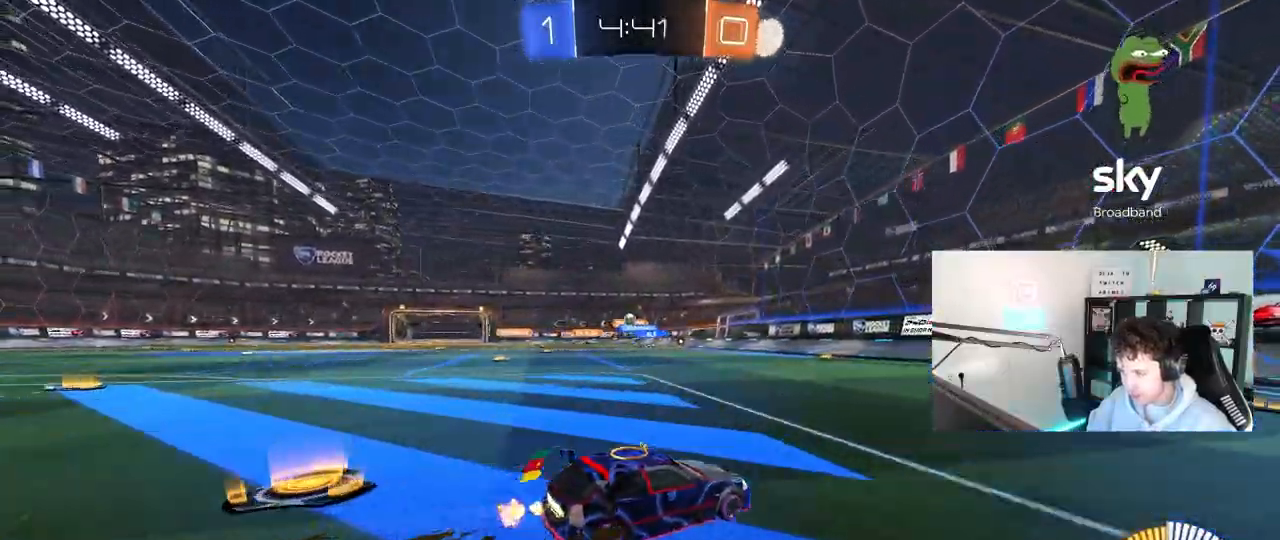
{"keys": ["d", "s"], "mouse": [], "mouse_move": "still", "events": [[33, "a", "down"], [267, "a", "up"], [267, "d", "down"], [417, "w", "up"], [450, "s", "down"]]}
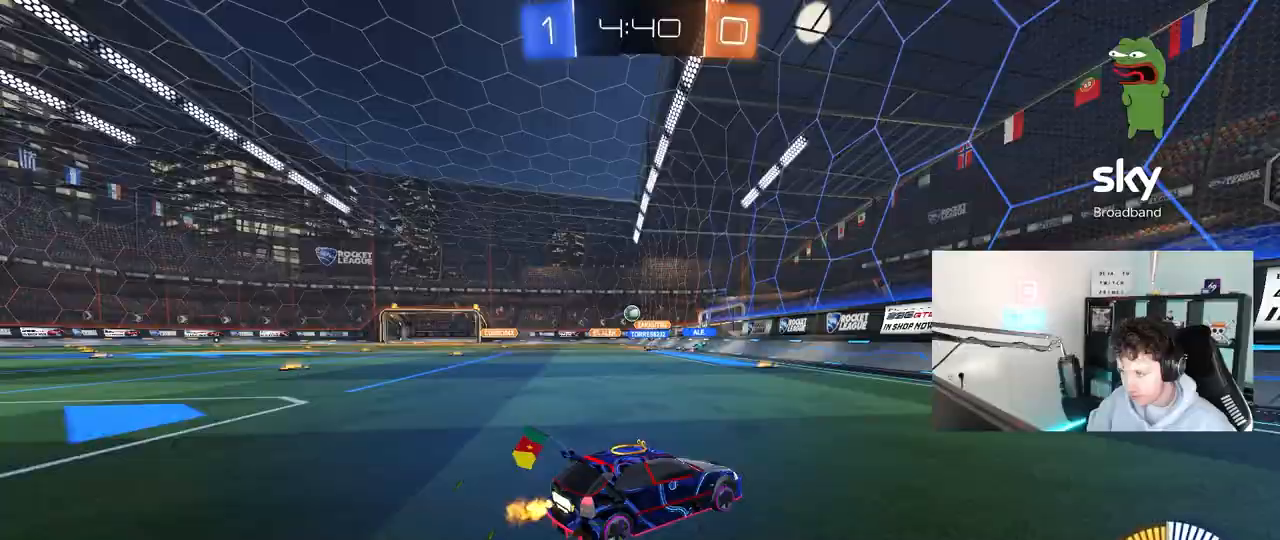
{"keys": ["a", "w"], "mouse": [], "mouse_move": "still", "events": [[50, "a", "down"], [100, "d", "up"], [183, "s", "up"], [283, "a", "up"], [383, "a", "down"], [433, "w", "down"]]}
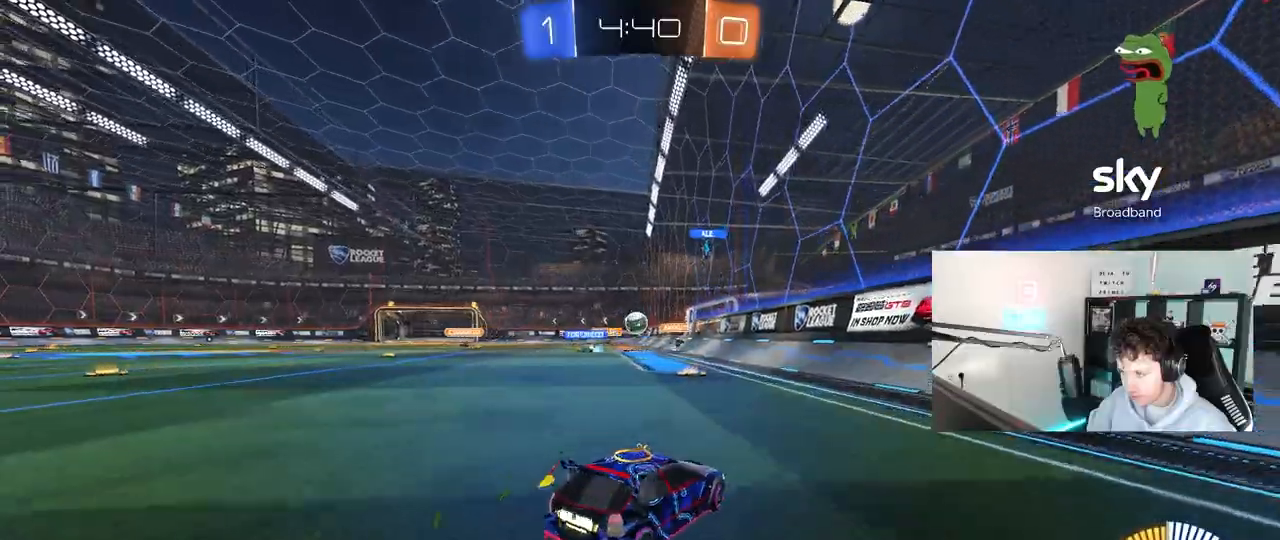
{"keys": ["a", "w"], "mouse": [], "mouse_move": "still", "events": [[67, "shift", "down"], [117, "shift", "up"], [167, "a", "up"], [250, "a", "down"], [300, "w", "up"], [350, "shift", "down"], [433, "w", "down"], [483, "shift", "up"]]}
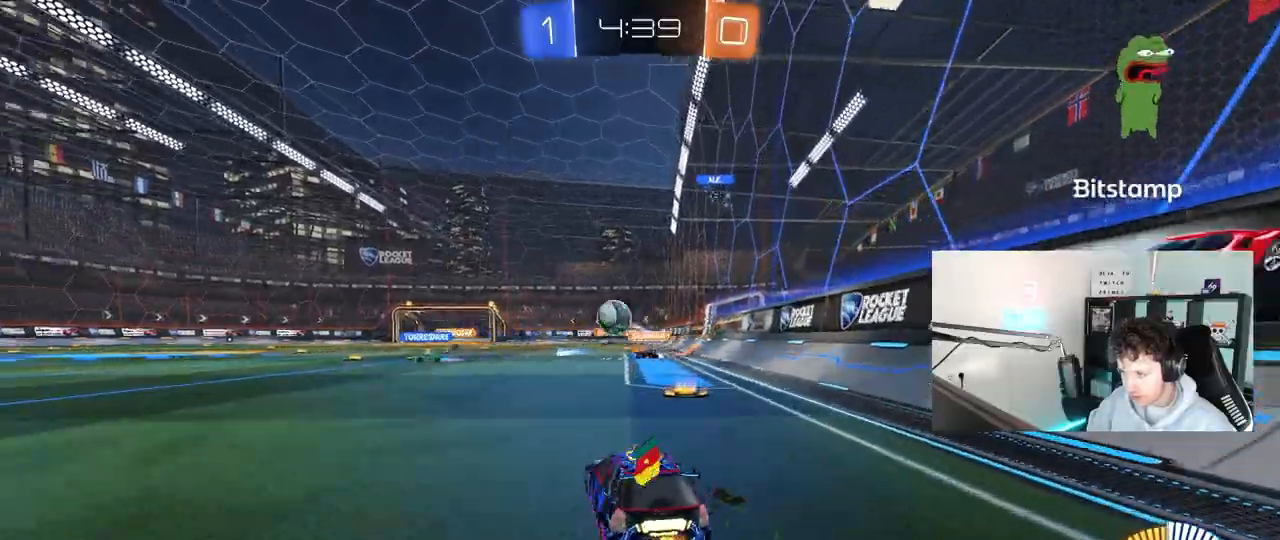
{"keys": ["a", "w"], "mouse": ["left"], "mouse_move": "still", "events": [[83, "mouse_left", "down"], [133, "shift", "down"], [167, "shift", "up"]]}
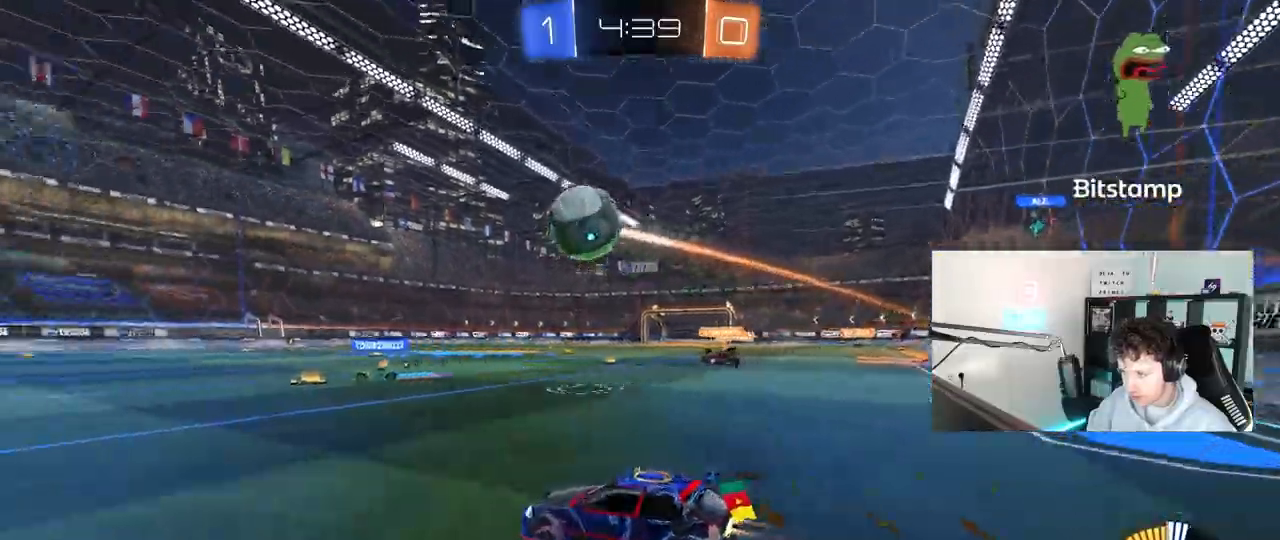
{"keys": ["a", "s", "shift"], "mouse": ["left"], "mouse_move": "still", "events": [[133, "a", "up"], [133, "mouse_right", "down"], [233, "a", "down"], [233, "mouse_right", "up"], [233, "shift", "down"], [283, "mouse_right", "down"], [333, "s", "down"], [333, "w", "up"], [467, "mouse_right", "up"]]}
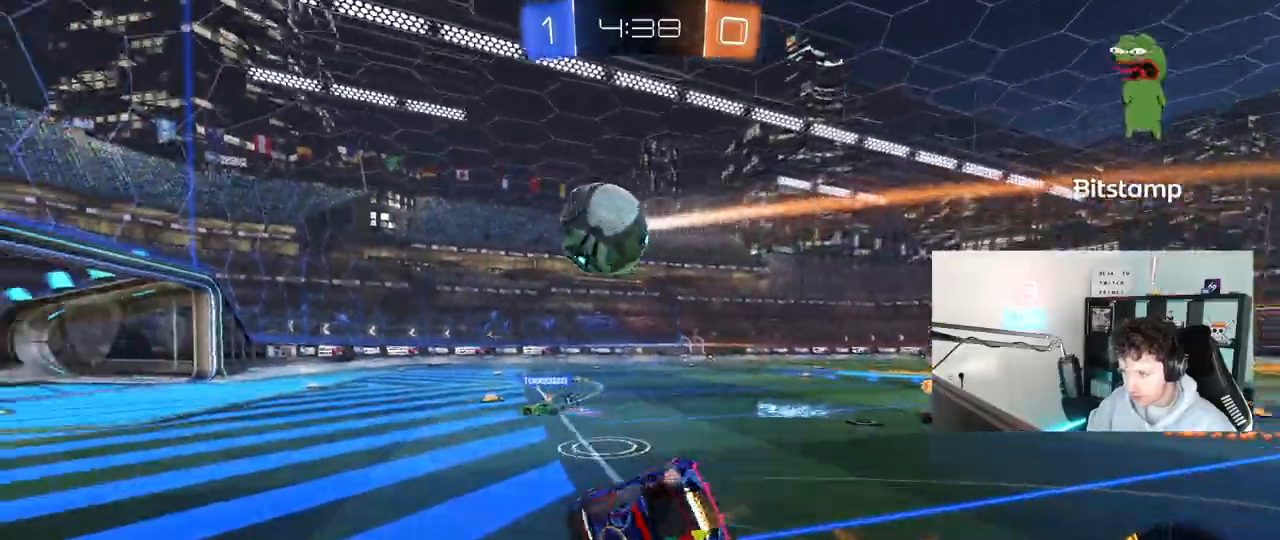
{"keys": ["a", "s", "shift"], "mouse": [], "mouse_move": "still", "events": [[150, "s", "up"], [250, "s", "down"], [350, "mouse_left", "up"]]}
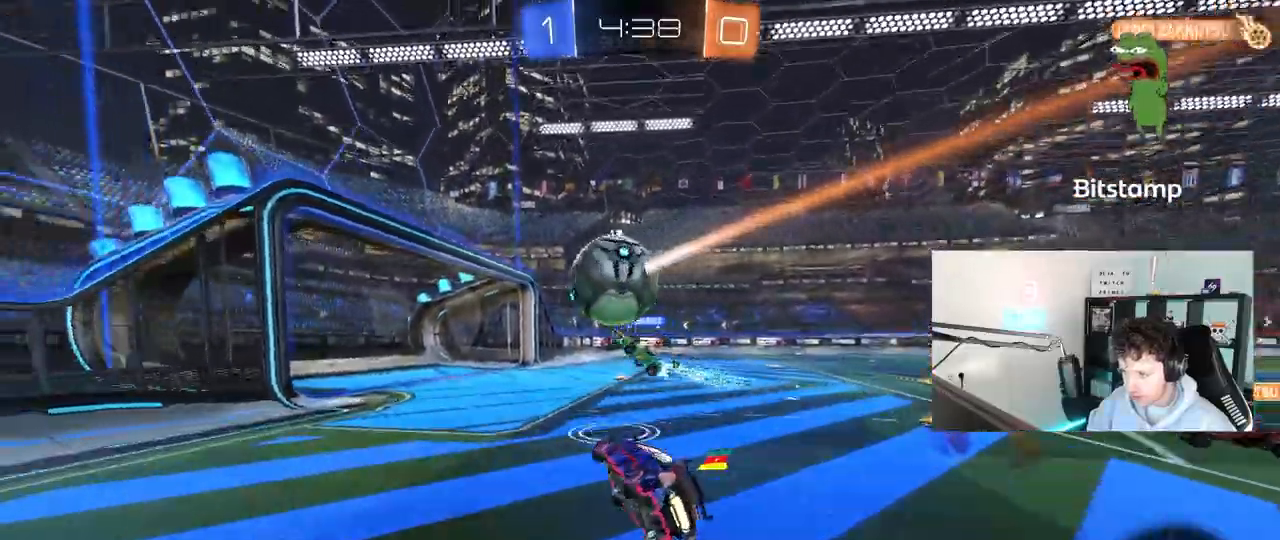
{"keys": ["a", "w"], "mouse": [], "mouse_move": "still", "events": [[83, "s", "up"], [133, "a", "up"], [133, "shift", "up"], [450, "a", "down"], [450, "w", "down"]]}
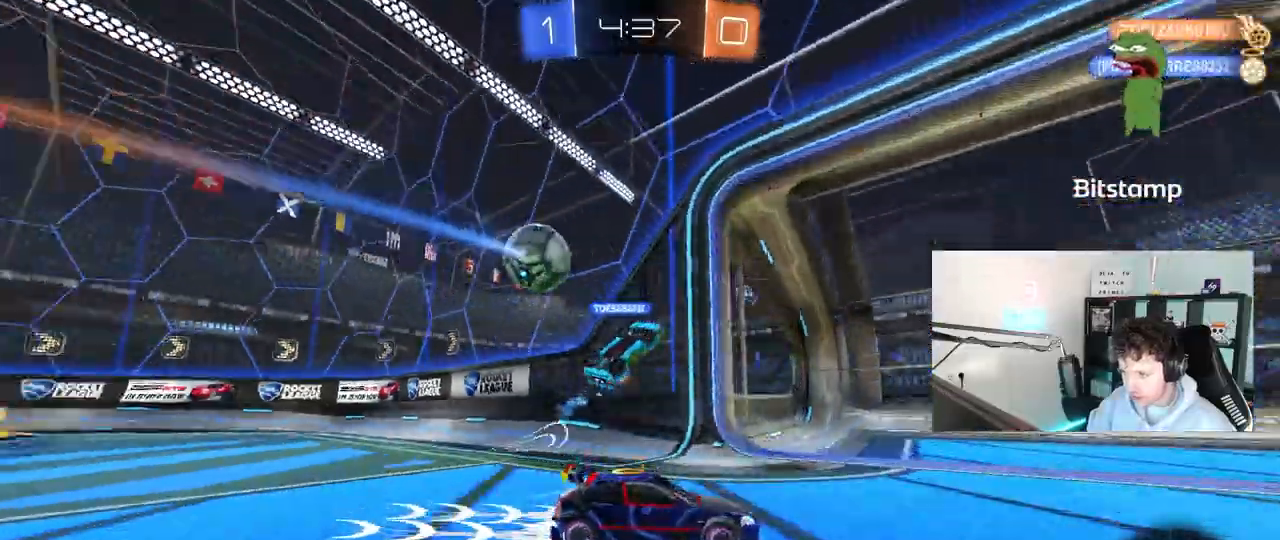
{"keys": [], "mouse": [], "mouse_move": "still", "events": [[333, "a", "up"], [417, "w", "up"]]}
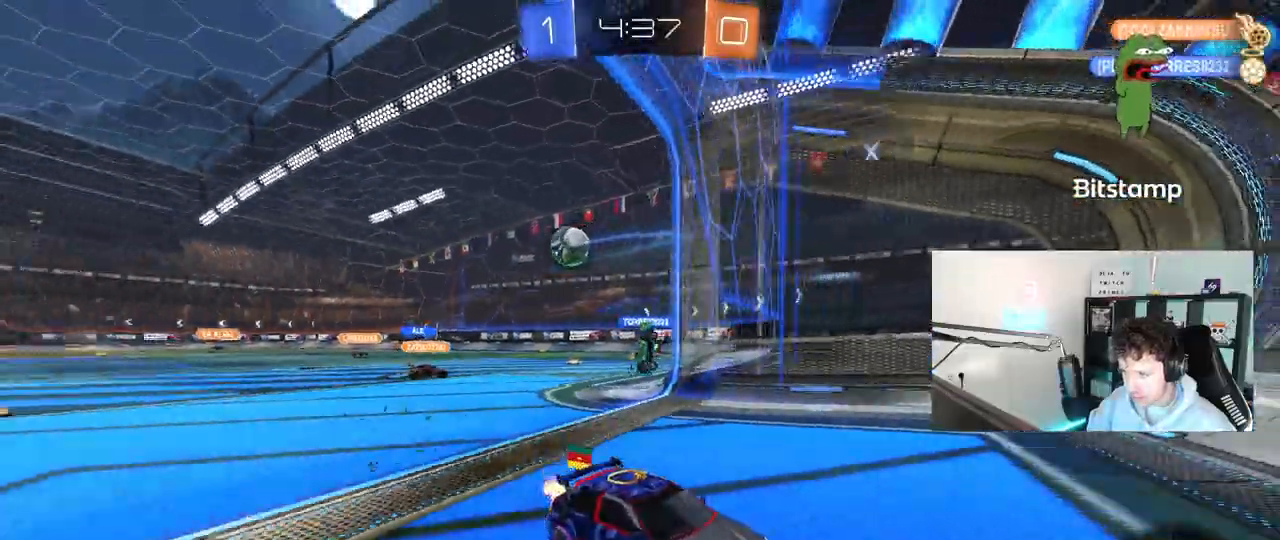
{"keys": ["w"], "mouse": [], "mouse_move": "still", "events": [[17, "a", "down"], [17, "s", "down"], [250, "a", "up"], [300, "s", "up"], [433, "w", "down"]]}
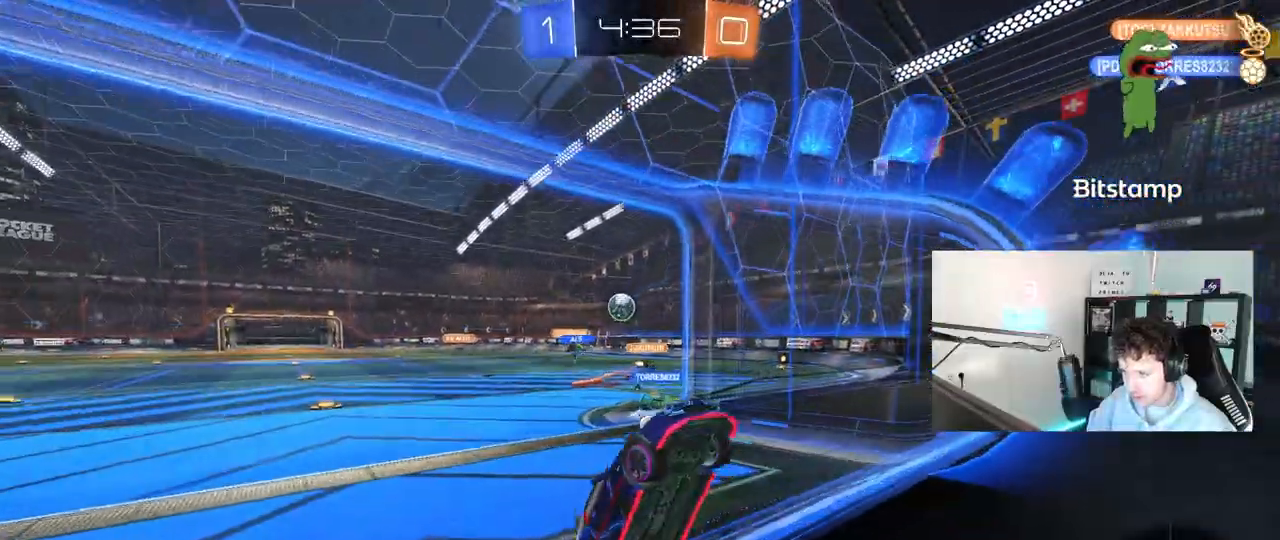
{"keys": ["a", "w"], "mouse": [], "mouse_move": "still", "events": [[83, "a", "down"], [217, "a", "up"], [367, "d", "down"], [417, "d", "up"], [417, "mouse_left", "down"], [450, "mouse_left", "up"], [500, "a", "down"]]}
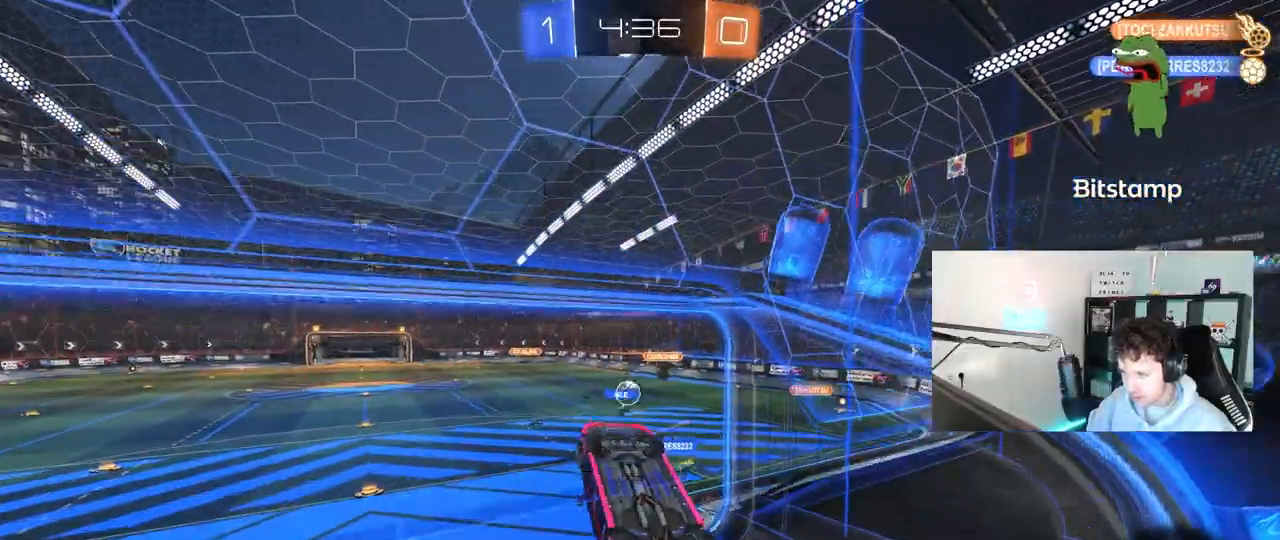
{"keys": ["a", "s"], "mouse": ["left", "right"], "mouse_move": "still"}
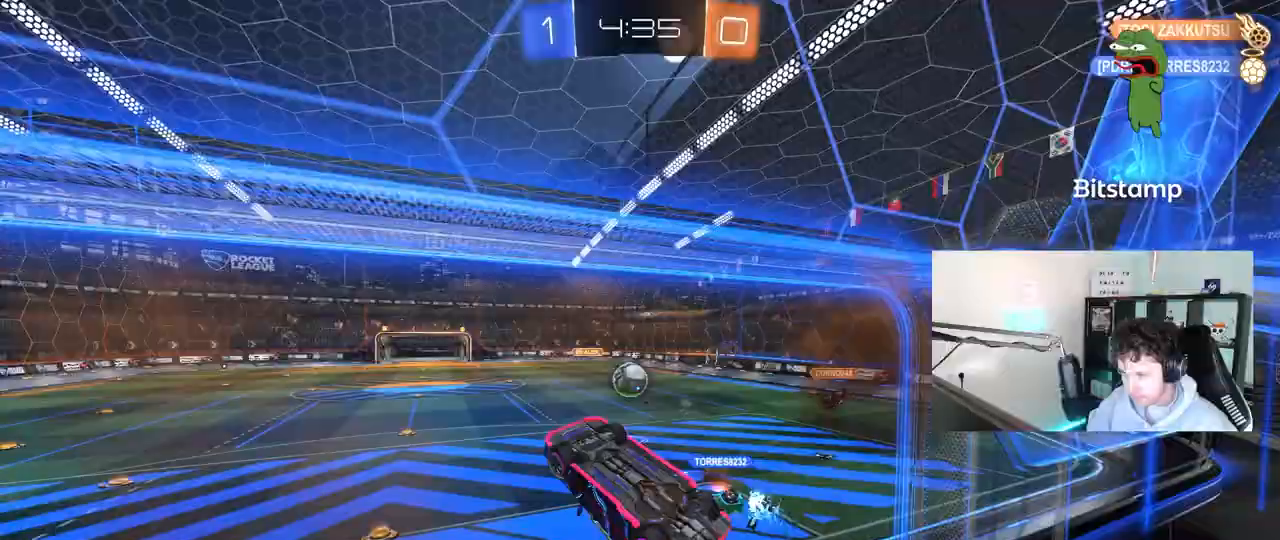
{"keys": ["d", "s", "shift"], "mouse": ["left"], "mouse_move": "down-left", "events": [[17, "mouse_right", "up"], [67, "s", "up"], [150, "a", "up"], [200, "w", "down"], [250, "d", "down"], [250, "mouse_right", "down"], [300, "shift", "down"], [400, "s", "down"], [400, "w", "up"], [433, "mouse_right", "up"]]}
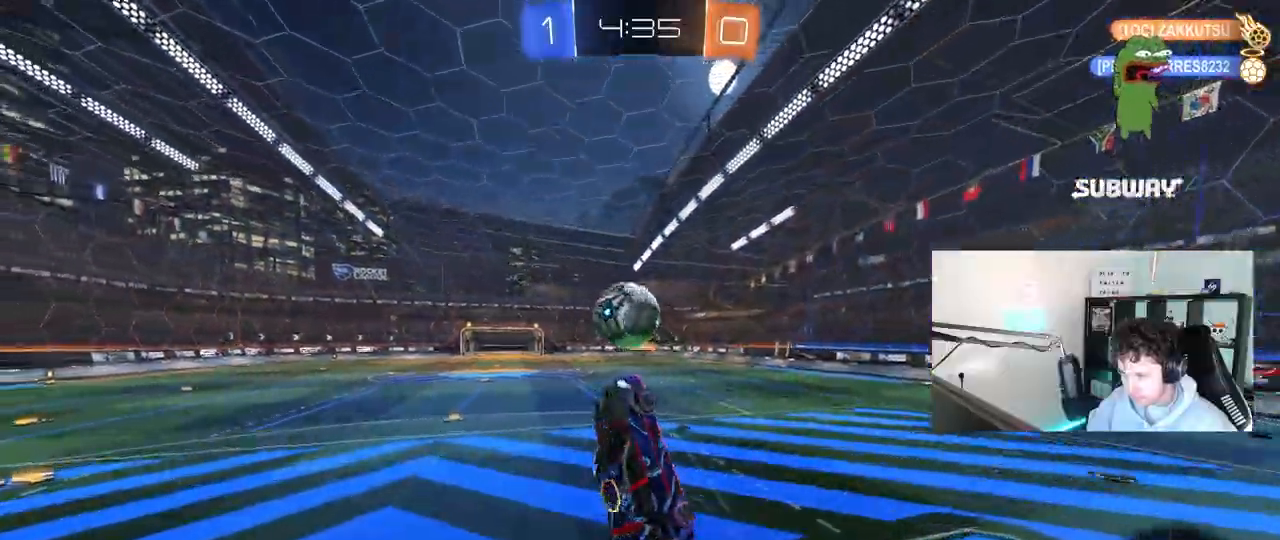
{"keys": ["a", "shift"], "mouse": [], "mouse_move": "up", "events": [[83, "a", "down"], [133, "d", "up"], [400, "mouse_left", "up"], [450, "s", "up"]]}
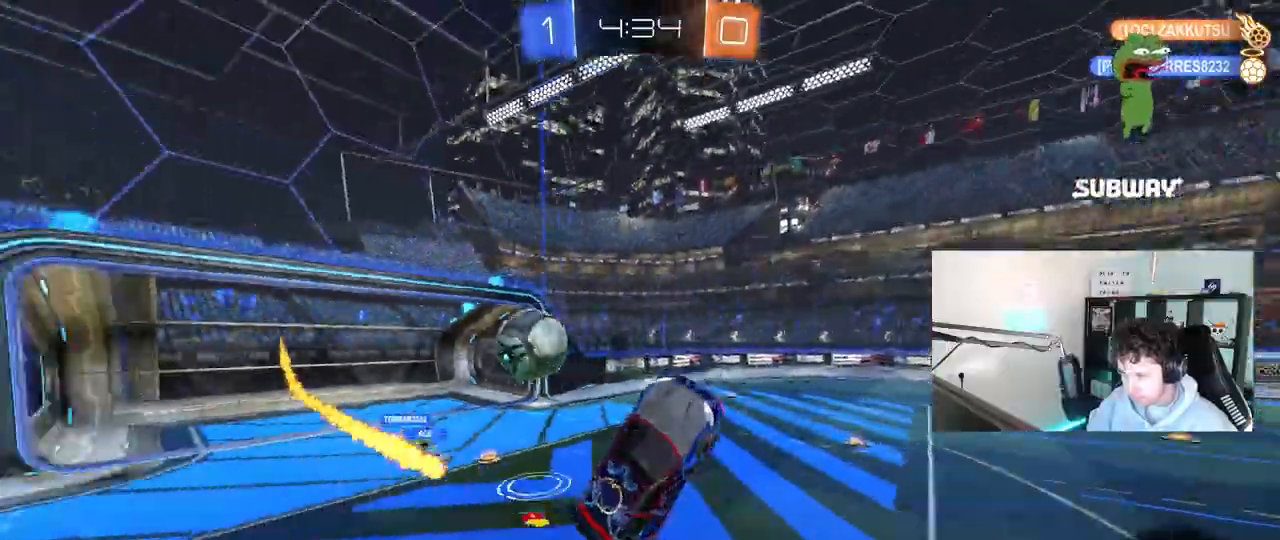
{"keys": ["a", "w"], "mouse": [], "mouse_move": "still", "events": [[100, "w", "down"], [150, "d", "down"], [183, "a", "up"], [183, "shift", "up"], [233, "w", "up"], [383, "d", "up"], [467, "a", "down"], [467, "w", "down"]]}
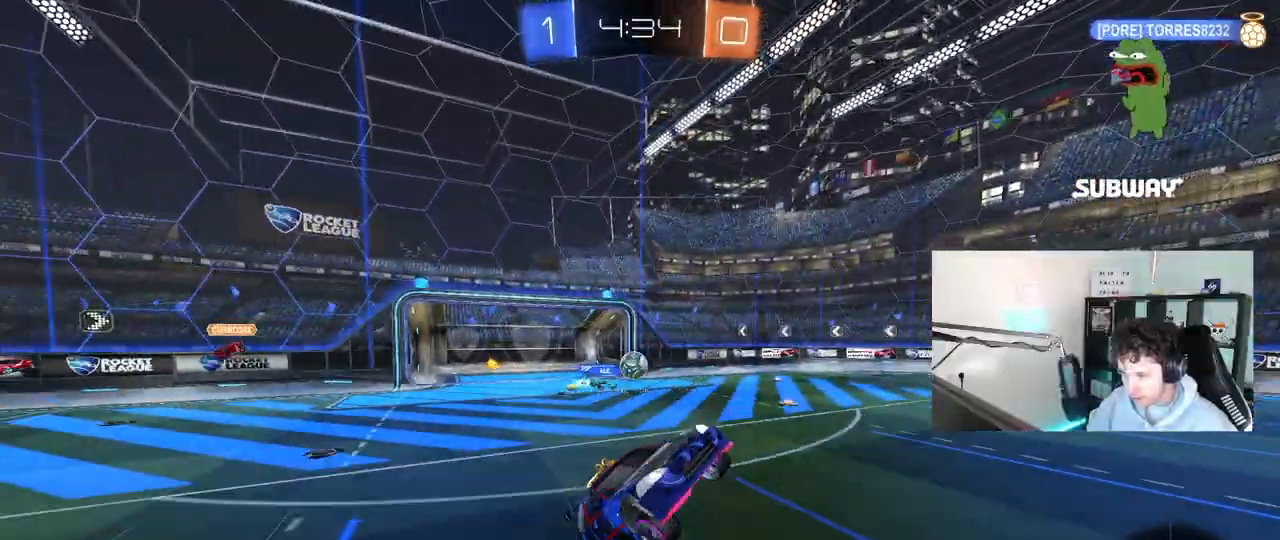
{"keys": ["a", "w"], "mouse": ["left"], "mouse_move": "still", "events": [[117, "a", "up"], [117, "w", "up"], [300, "space", "down"], [400, "w", "down"], [433, "a", "down"], [483, "mouse_left", "down"], [483, "space", "up"]]}
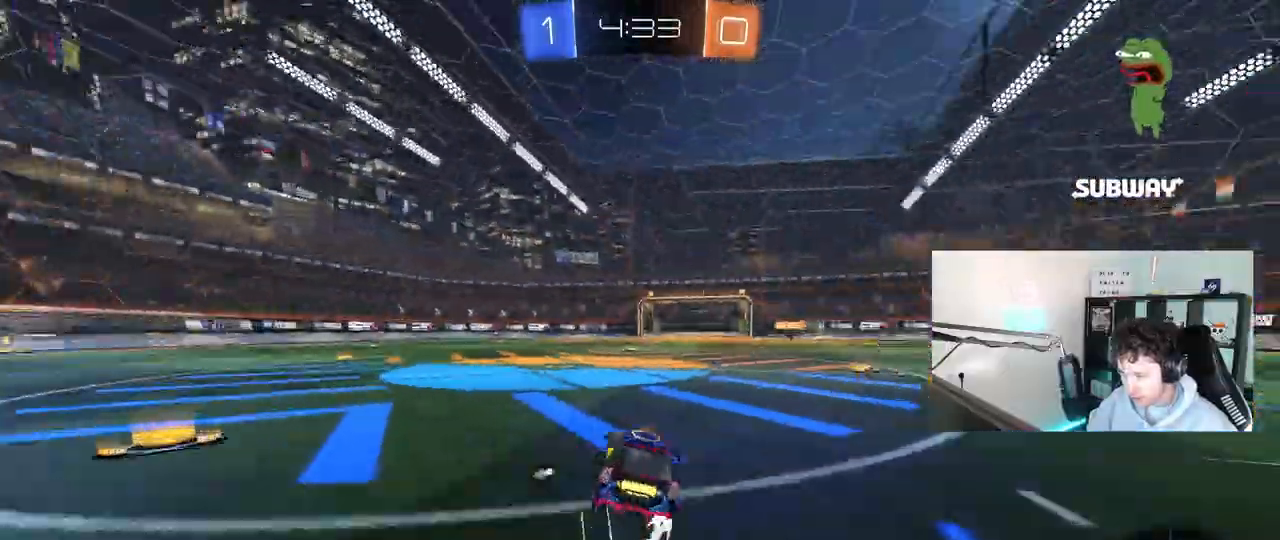
{"keys": ["a", "w"], "mouse": [], "mouse_move": "up", "events": [[417, "mouse_left", "up"]]}
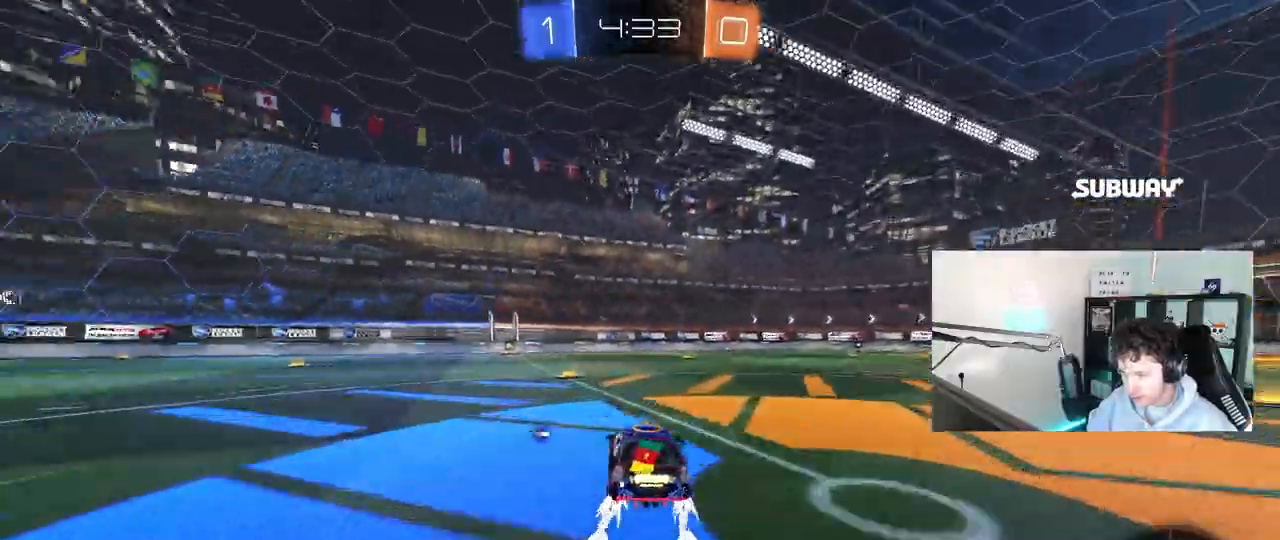
{"keys": ["a", "s", "shift", "space"], "mouse": ["left"], "mouse_move": "still", "events": [[100, "a", "up"], [100, "d", "down"], [100, "mouse_right", "down"], [200, "a", "down"], [200, "mouse_left", "down"], [200, "mouse_right", "up"], [200, "shift", "down"], [233, "d", "up"], [233, "mouse_right", "down"], [333, "mouse_right", "up"], [333, "s", "down"], [333, "w", "up"], [467, "space", "down"]]}
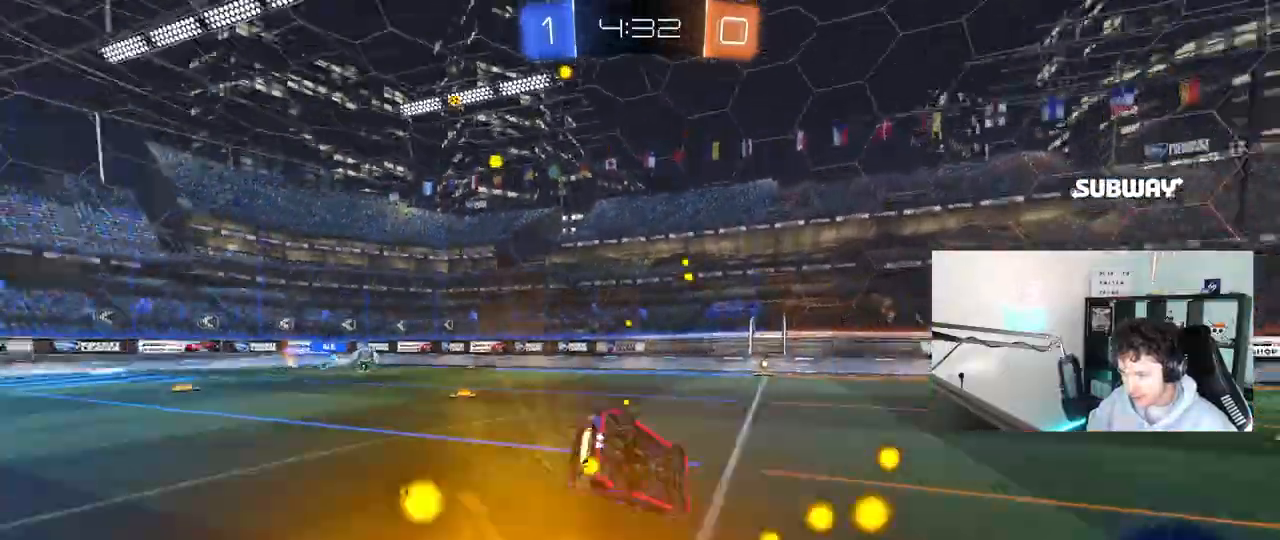
{"keys": ["a", "s", "shift"], "mouse": ["left"], "mouse_move": "still", "events": [[67, "s", "up"], [150, "space", "up"], [200, "s", "down"]]}
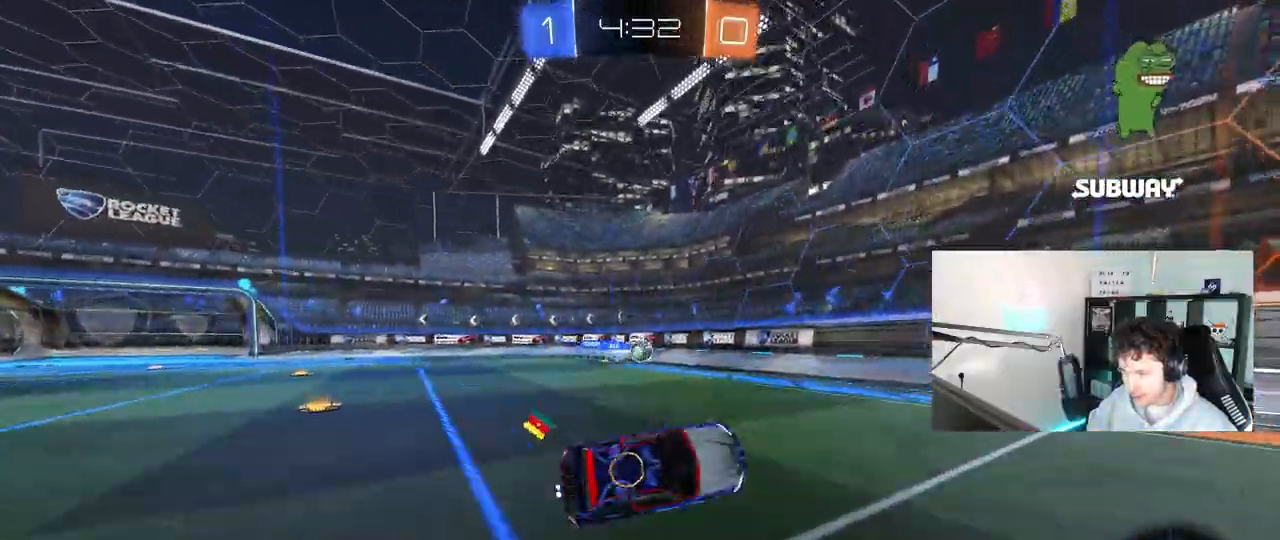
{"keys": ["d", "w"], "mouse": [], "mouse_move": "still", "events": [[33, "mouse_left", "up"], [33, "shift", "up"], [83, "s", "up"], [133, "a", "up"], [267, "d", "down"], [267, "w", "down"]]}
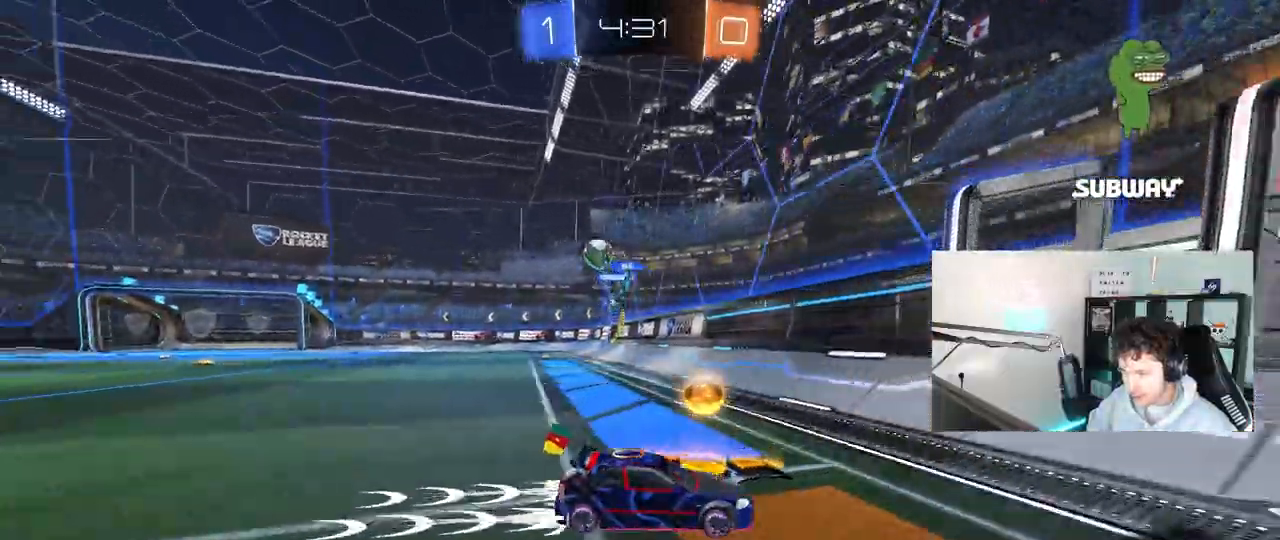
{"keys": ["w"], "mouse": [], "mouse_move": "still", "events": [[150, "d", "up"]]}
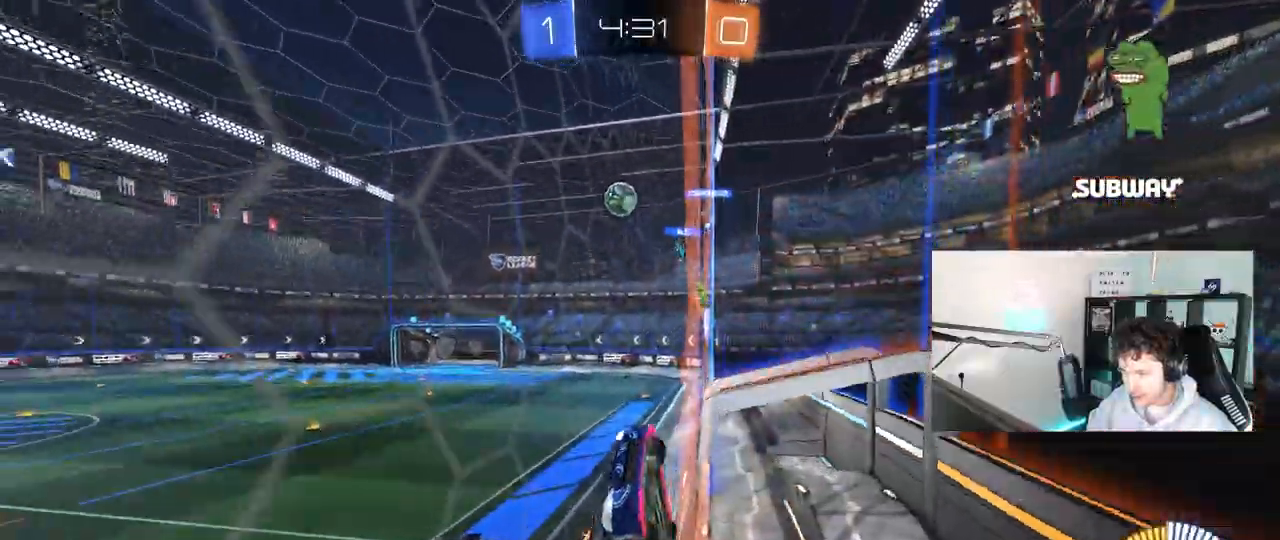
{"keys": [], "mouse": ["left"], "mouse_move": "still", "events": [[17, "d", "down"], [67, "d", "up"], [67, "mouse_left", "down"], [117, "a", "down"], [117, "mouse_right", "down"], [167, "w", "up"], [200, "s", "down"], [250, "d", "down"], [400, "mouse_right", "up"], [433, "d", "up"], [433, "s", "up"], [483, "a", "up"]]}